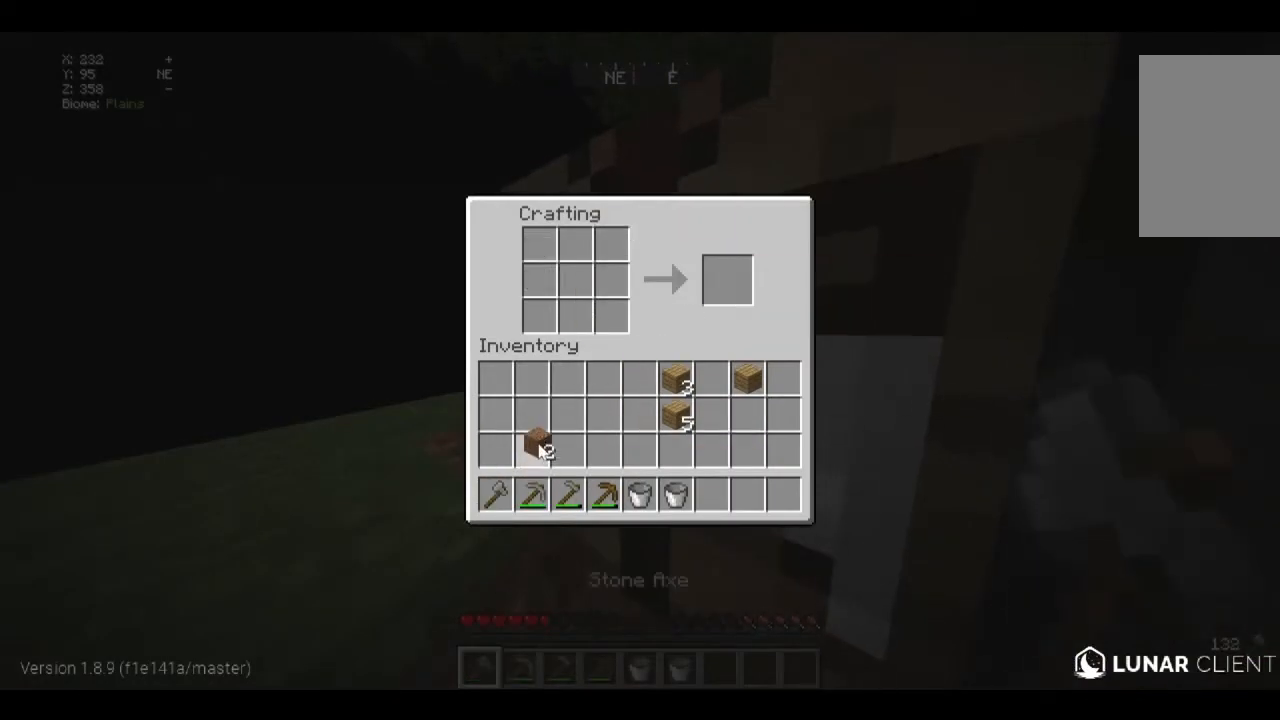
Gameplay with keyboard and mouse; each line is a JSON object with the keys and mouse buttons held at the frame after it. "events" lists presses ("down") and releases ("up") of "a", "d", "s", "w", "mouse_left" and "mouse_right" between this image and that frame as [ms after this image, input, new state], when the widget could be followed in between. "mouse_left", "mouse_right" = the "left", "right" buttons of the "mouse" list. No other keys are recorded. Fast repeated clicks can show as one long hold. Mouse movement is not recorded.
{"keys": ["w"], "mouse": [], "events": [[334, "w", "down"]]}
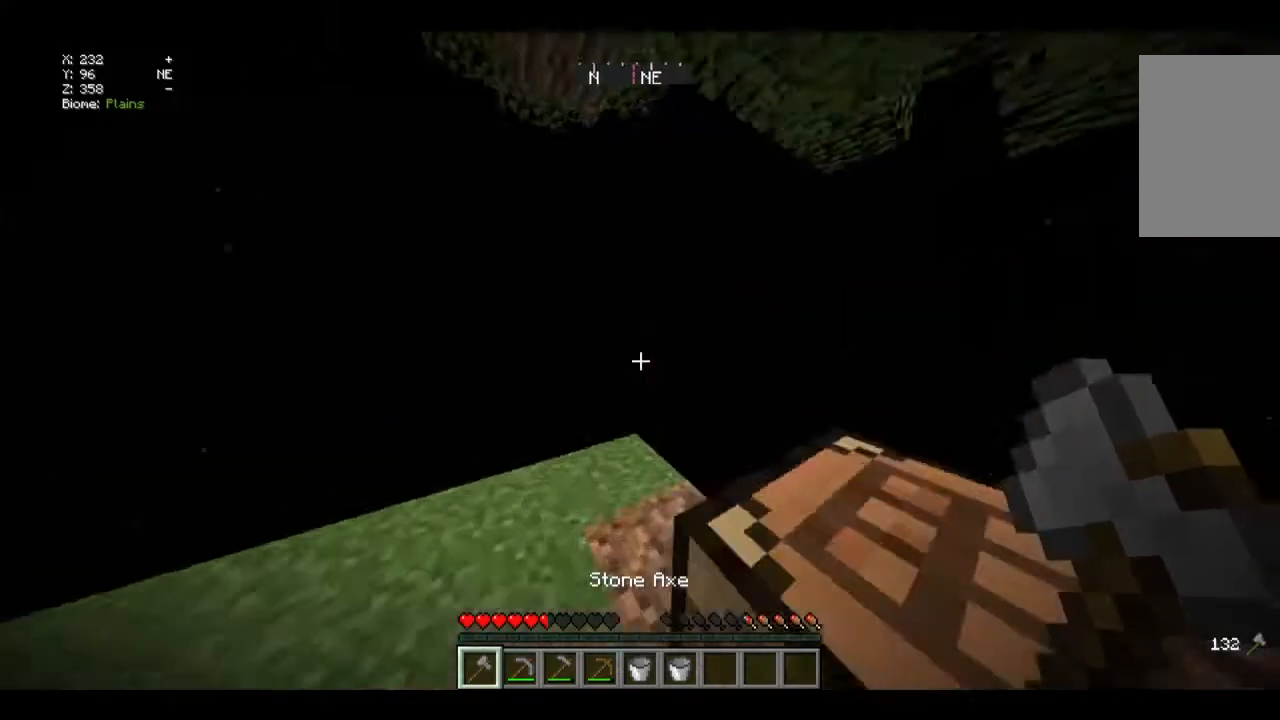
{"keys": ["w"], "mouse": [], "events": []}
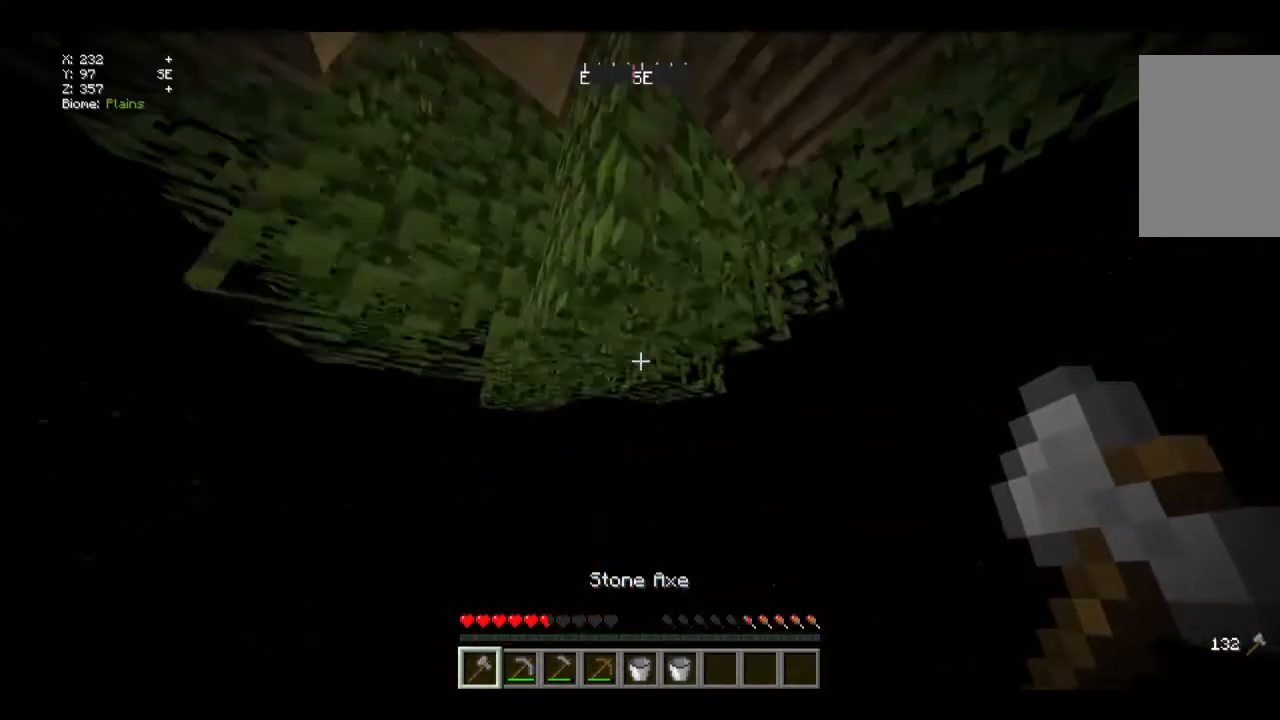
{"keys": [], "mouse": [], "events": [[267, "w", "up"]]}
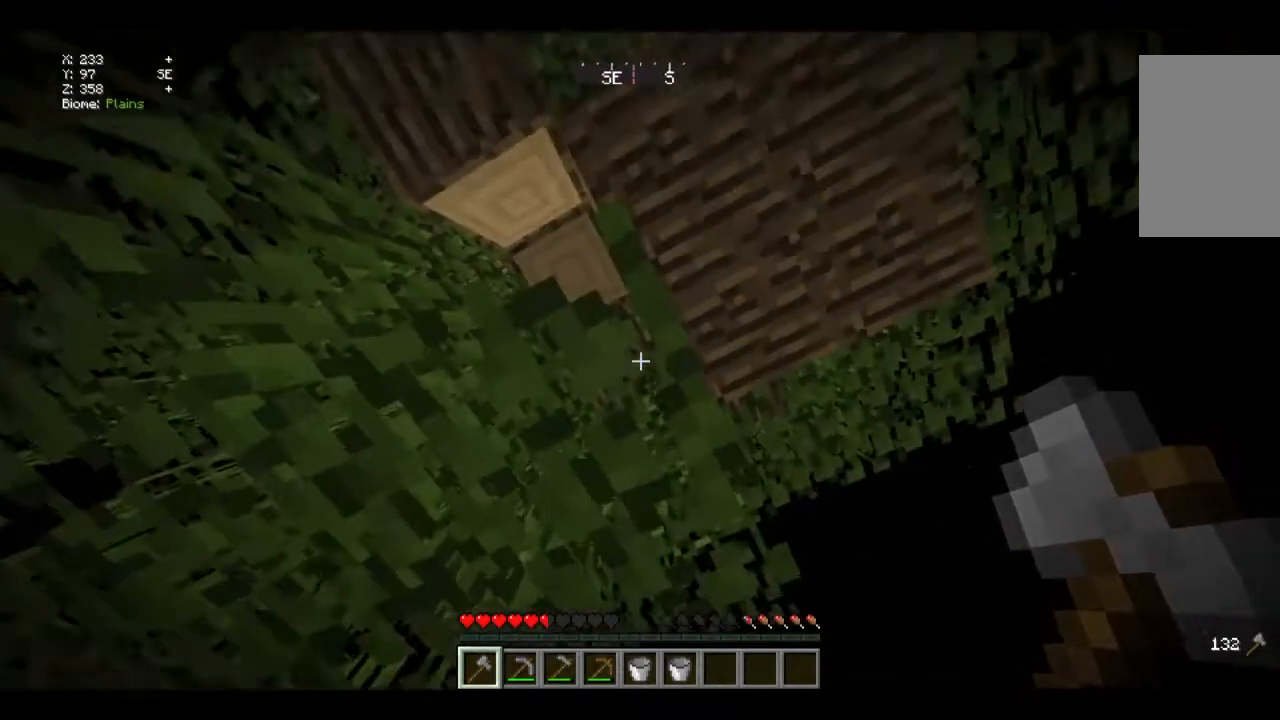
{"keys": ["d"], "mouse": [], "events": [[167, "s", "down"], [468, "d", "down"], [501, "s", "up"]]}
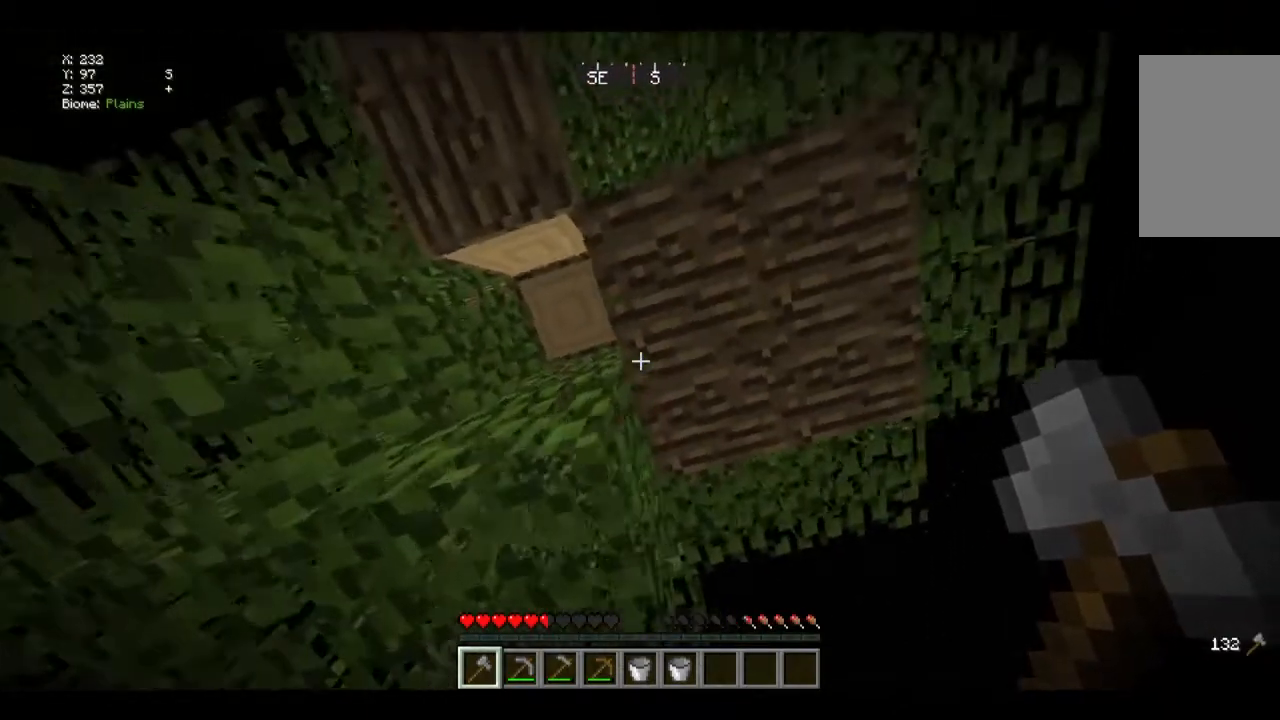
{"keys": [], "mouse": ["left"], "events": [[134, "mouse_left", "down"], [234, "d", "up"]]}
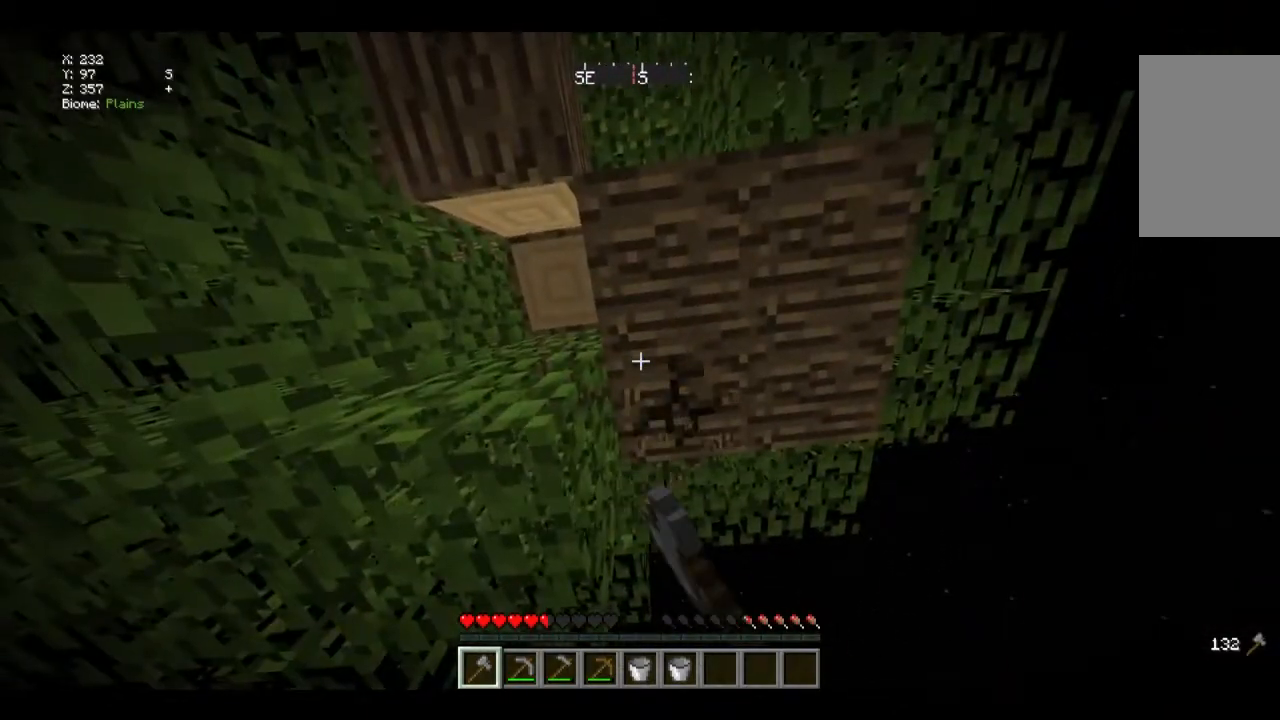
{"keys": ["w"], "mouse": ["left"], "events": [[267, "w", "down"]]}
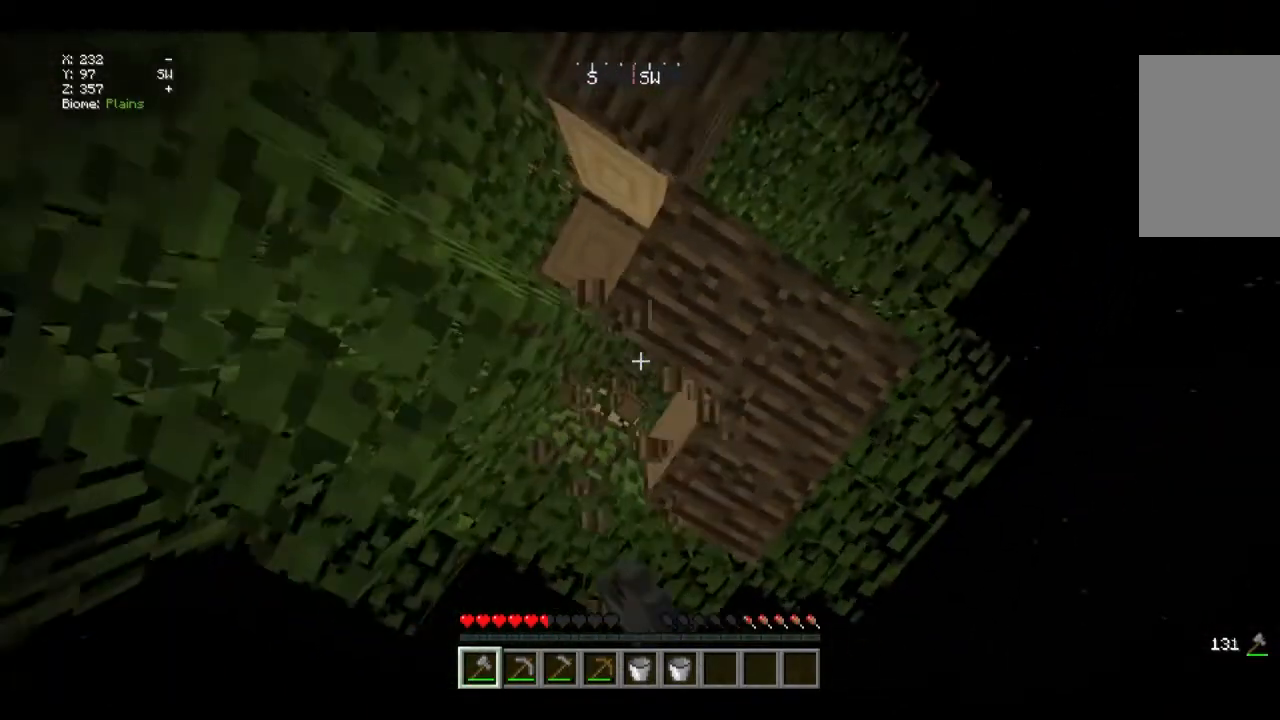
{"keys": [], "mouse": ["left"], "events": [[34, "w", "up"]]}
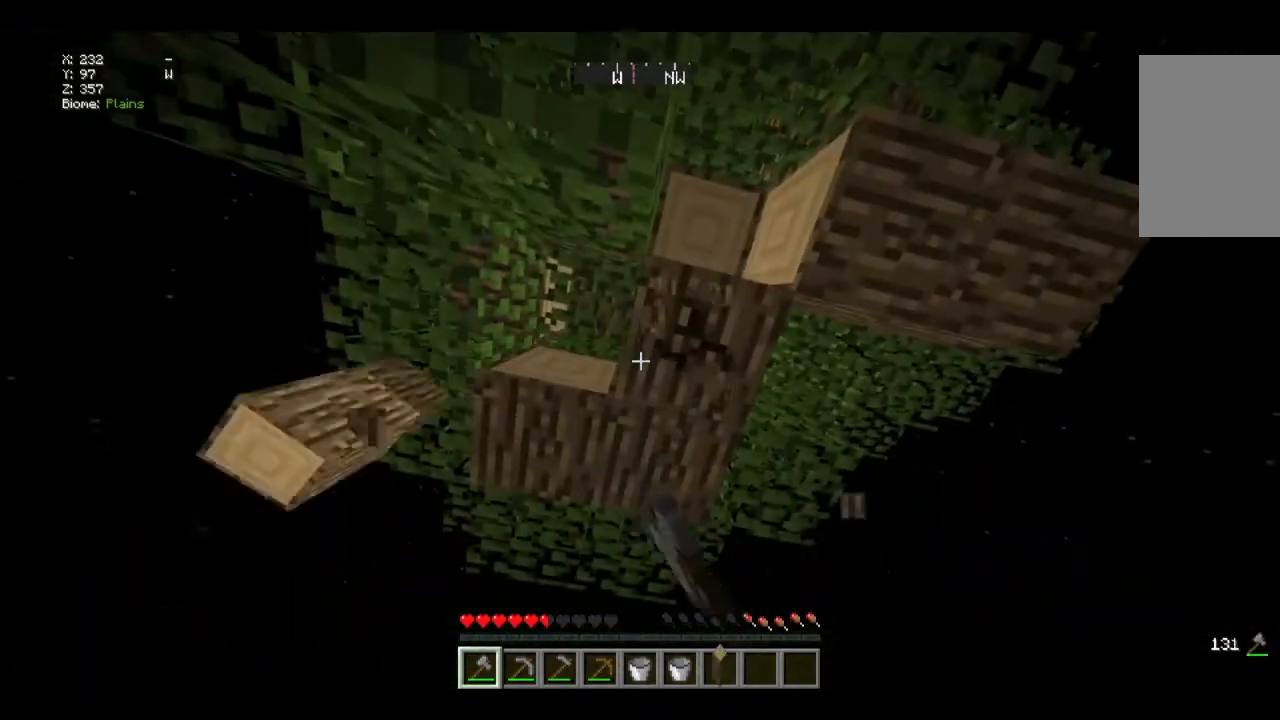
{"keys": ["w"], "mouse": ["left"], "events": [[468, "w", "down"]]}
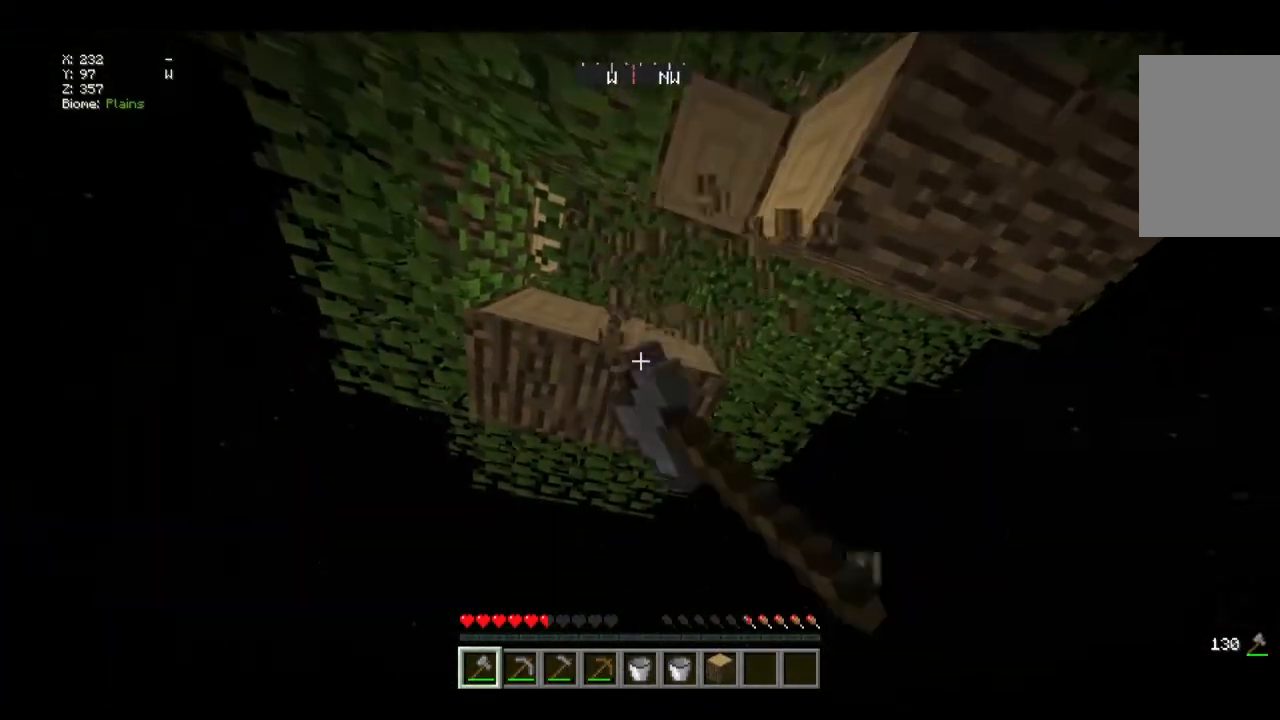
{"keys": [], "mouse": ["left"], "events": [[201, "w", "up"]]}
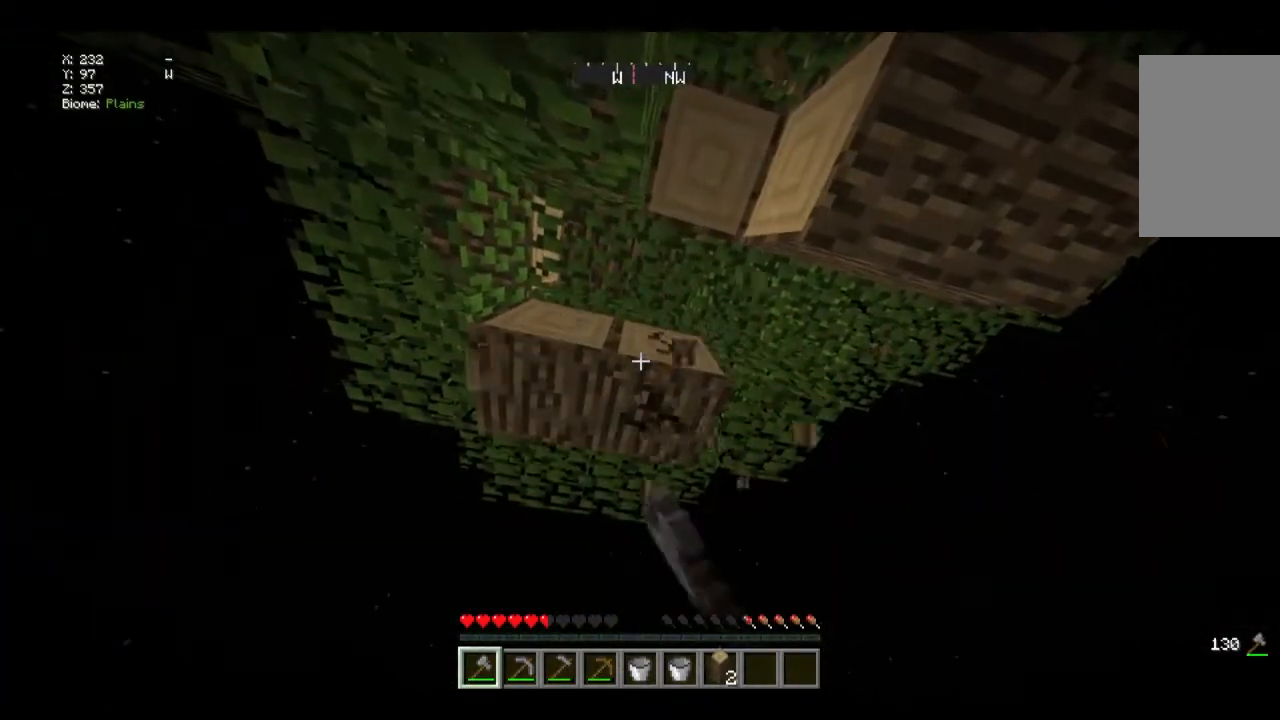
{"keys": [], "mouse": ["left"], "events": [[34, "a", "down"], [468, "a", "up"]]}
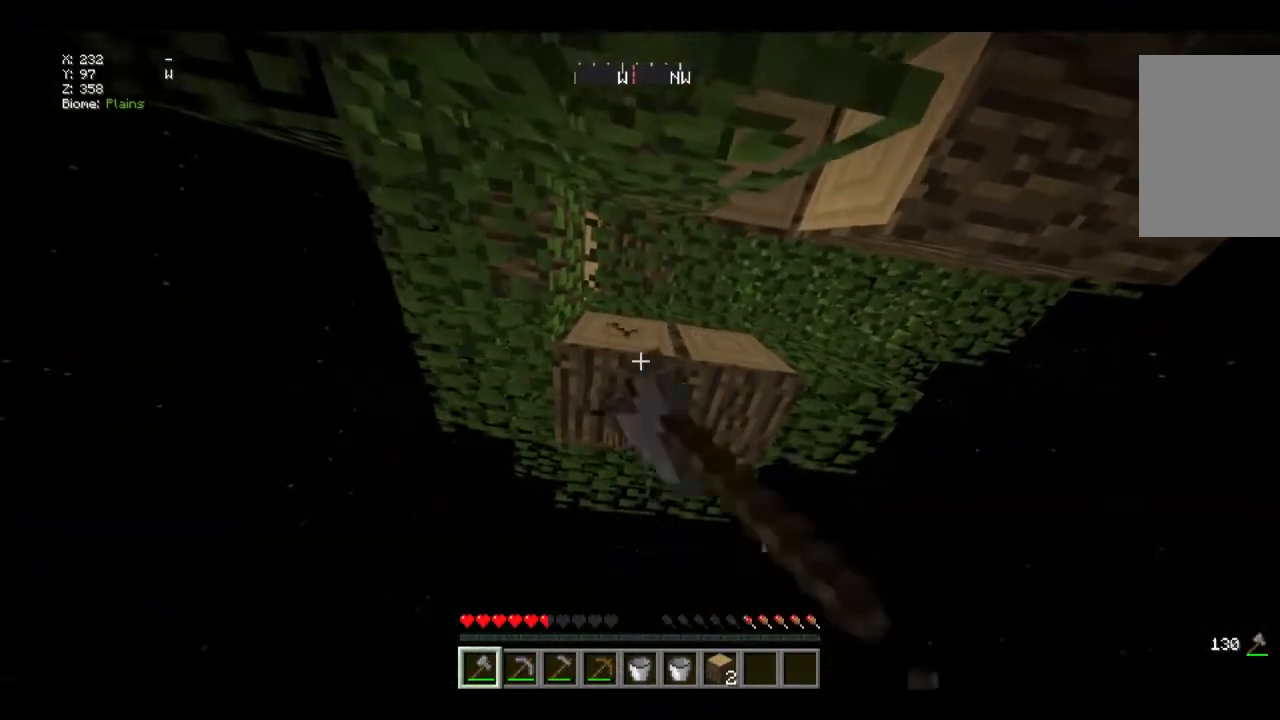
{"keys": [], "mouse": ["left"], "events": []}
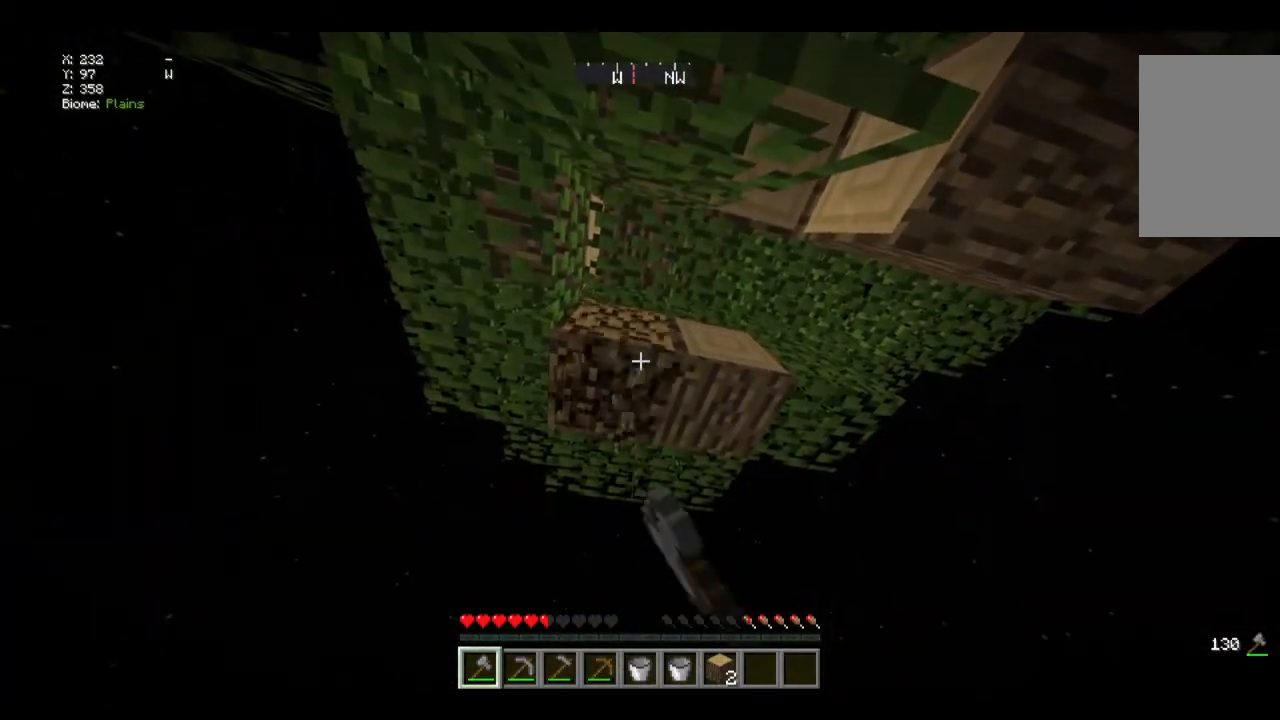
{"keys": ["w"], "mouse": ["left"], "events": [[200, "w", "down"]]}
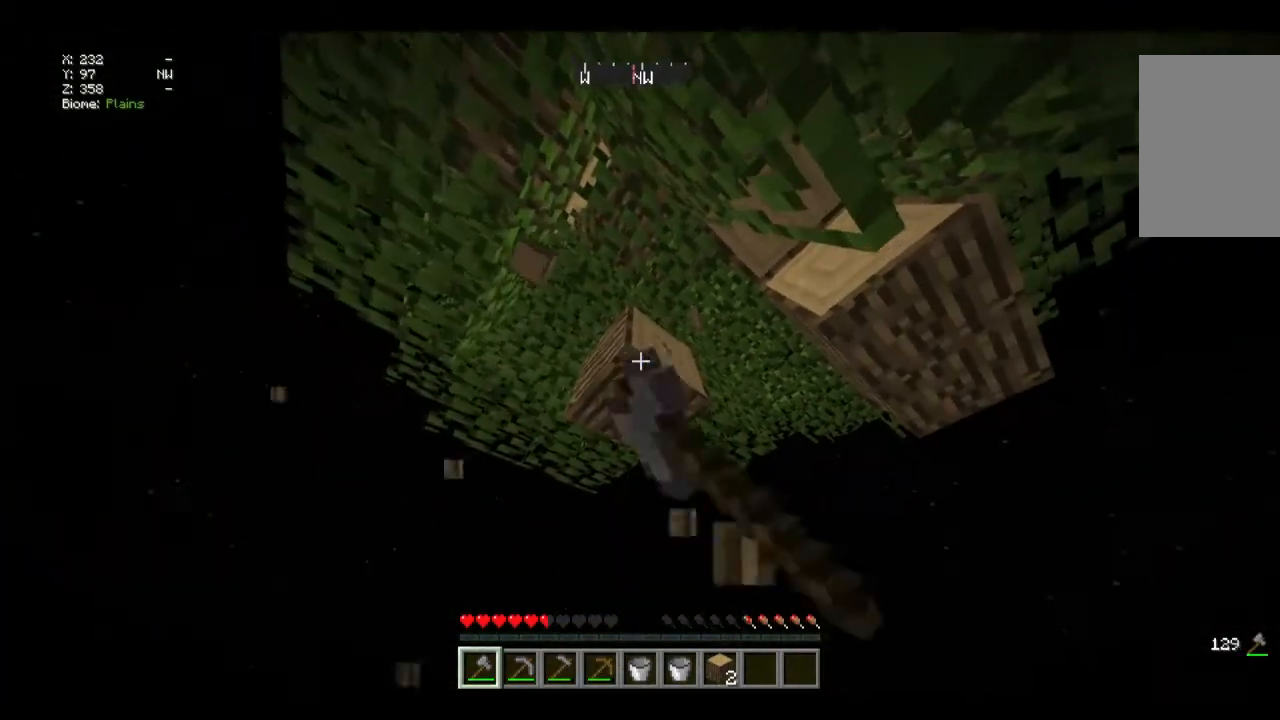
{"keys": ["w"], "mouse": ["left"], "events": [[66, "w", "up"], [401, "w", "down"]]}
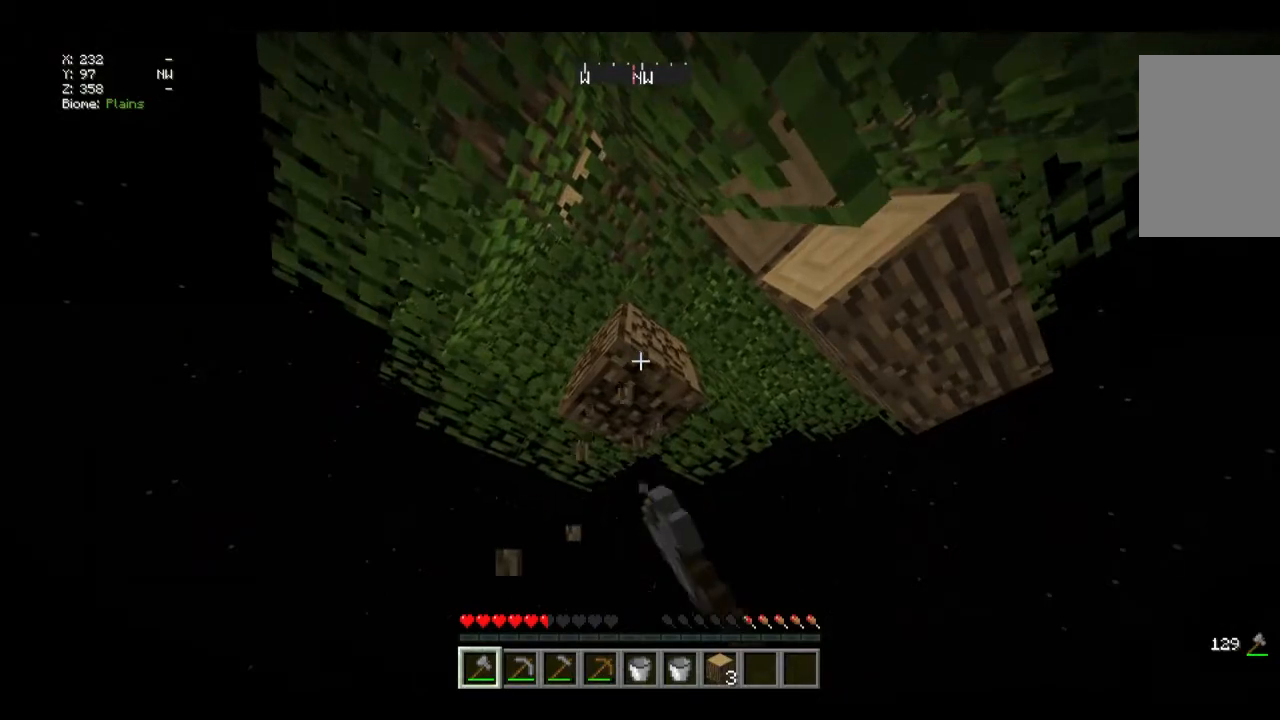
{"keys": ["w"], "mouse": [], "events": [[267, "w", "up"], [434, "w", "down"], [467, "mouse_left", "up"]]}
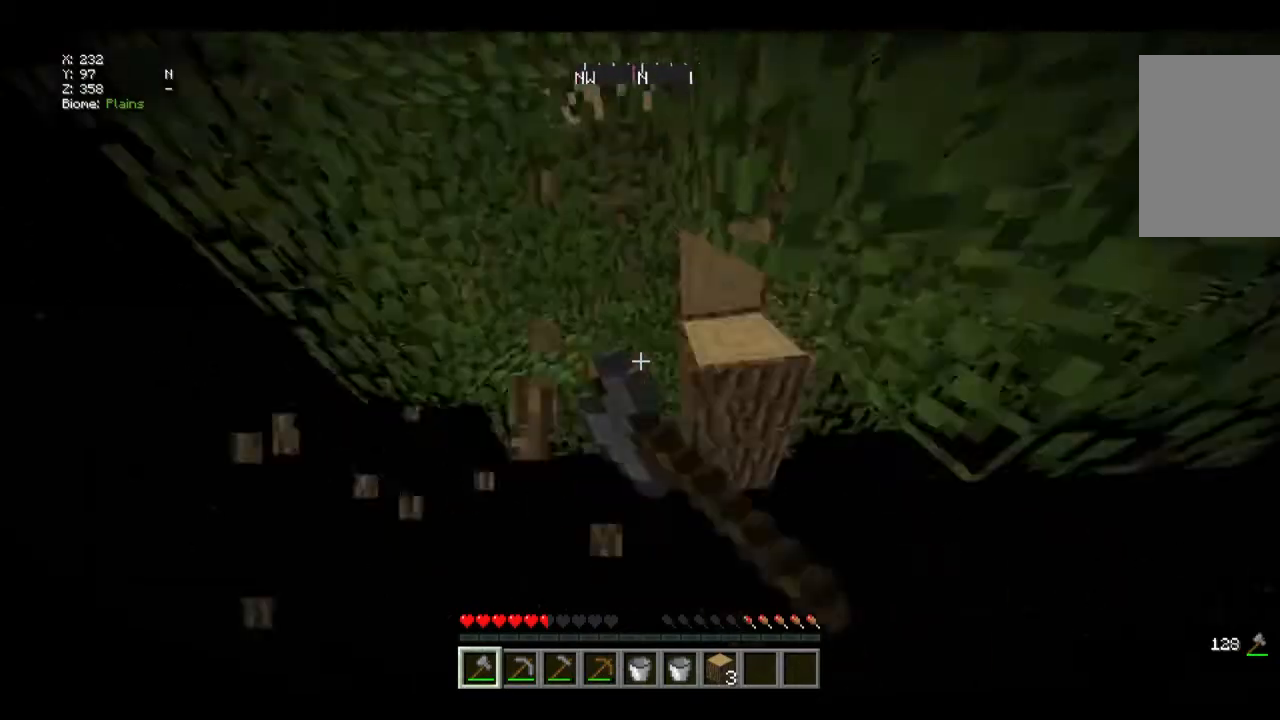
{"keys": ["w"], "mouse": ["left"], "events": [[267, "mouse_left", "down"]]}
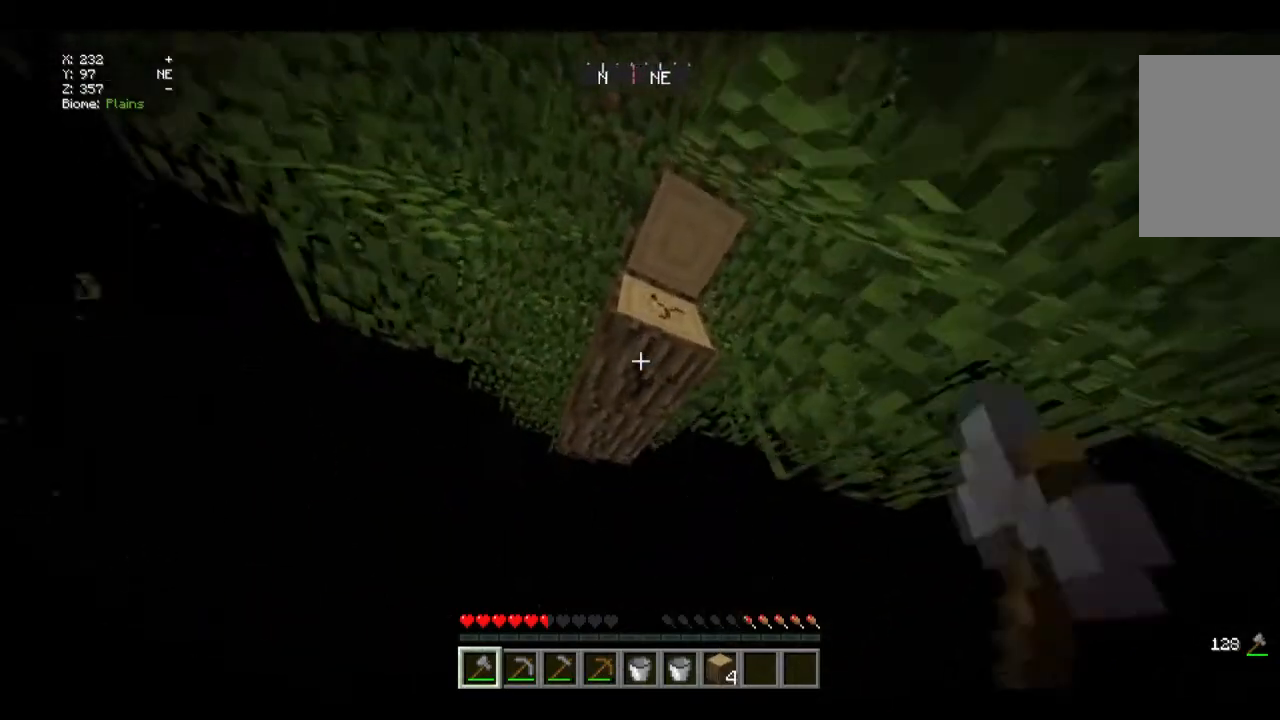
{"keys": ["w"], "mouse": ["left"], "events": [[67, "w", "up"], [334, "w", "down"]]}
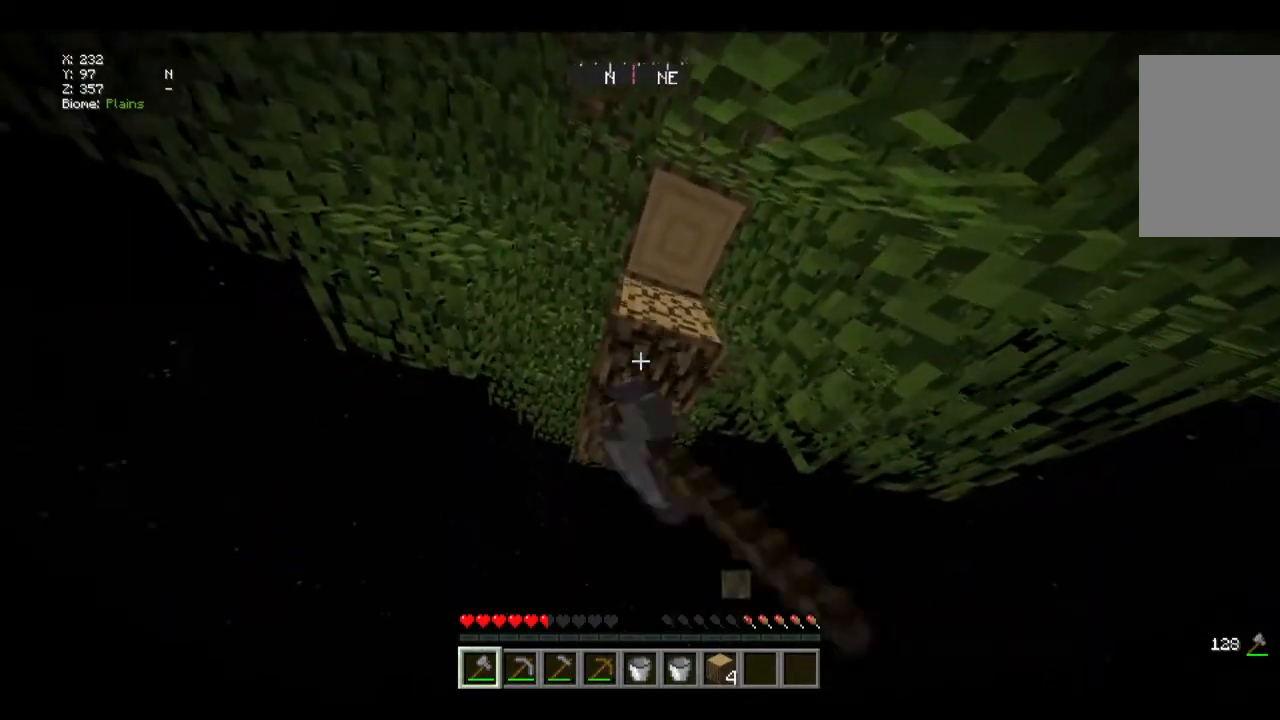
{"keys": ["w"], "mouse": ["left"], "events": []}
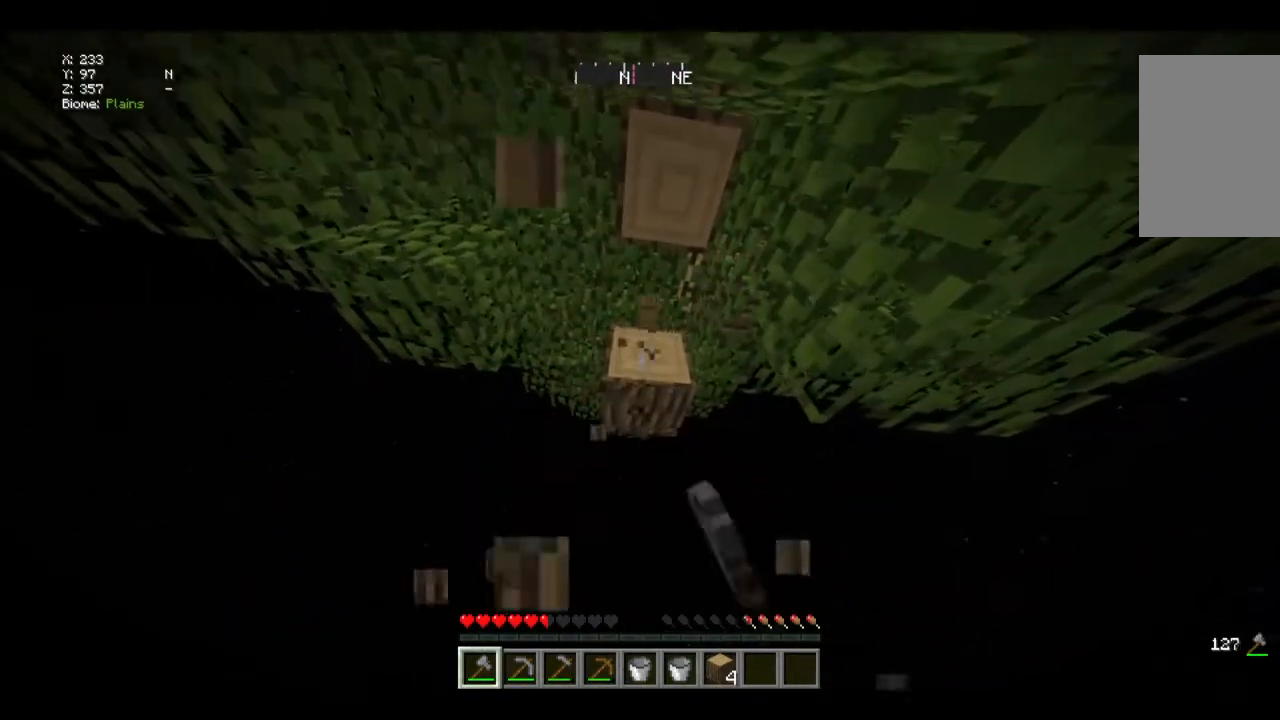
{"keys": ["w"], "mouse": ["left"], "events": []}
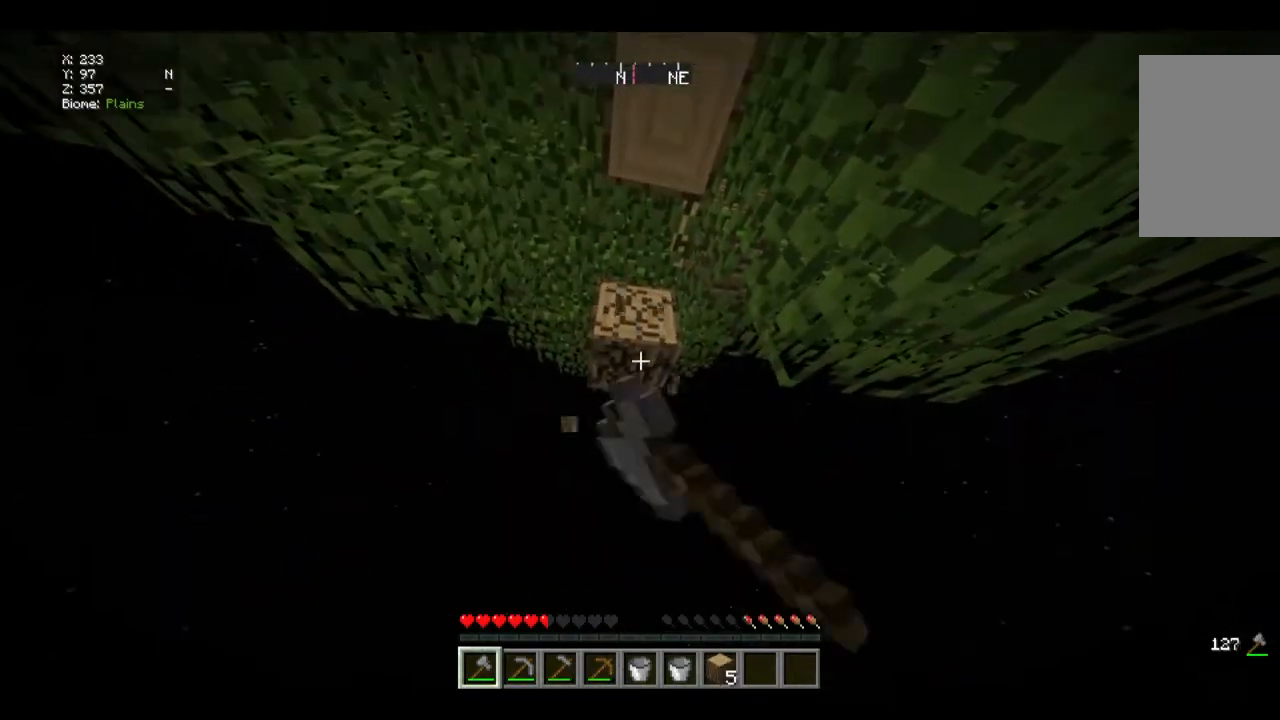
{"keys": ["w"], "mouse": [], "events": [[467, "mouse_left", "up"]]}
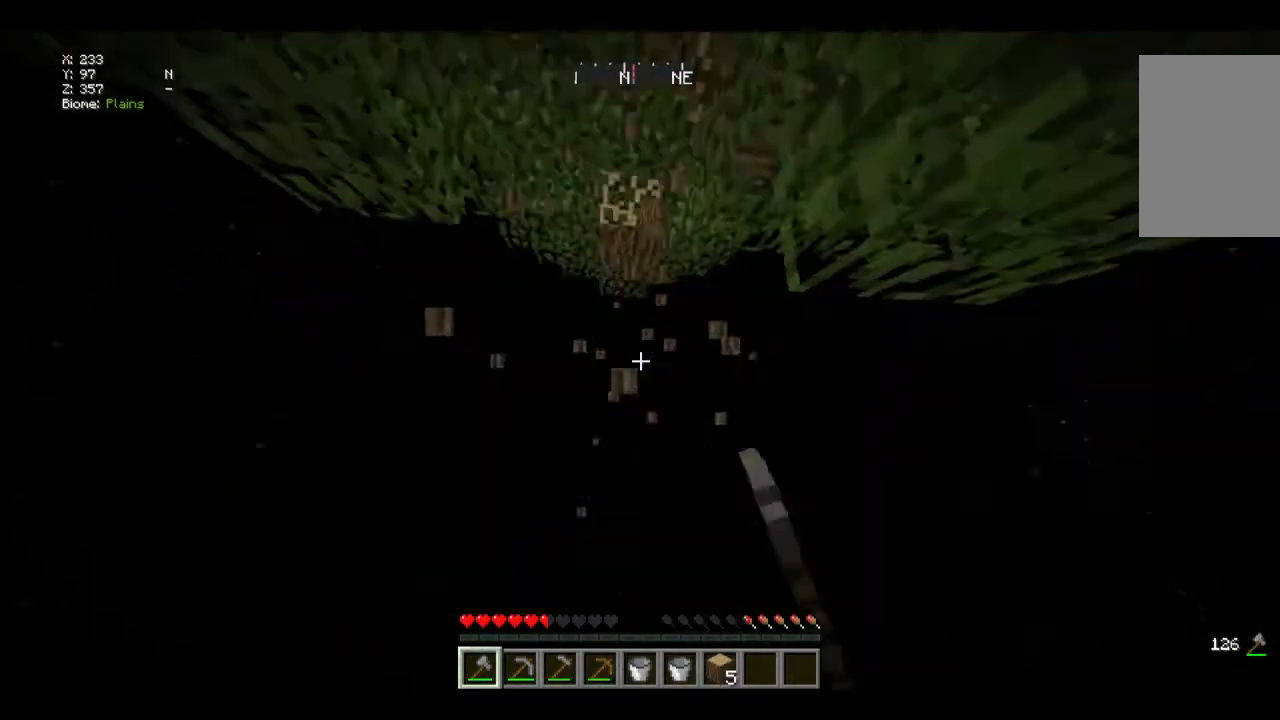
{"keys": [], "mouse": [], "events": [[367, "w", "up"]]}
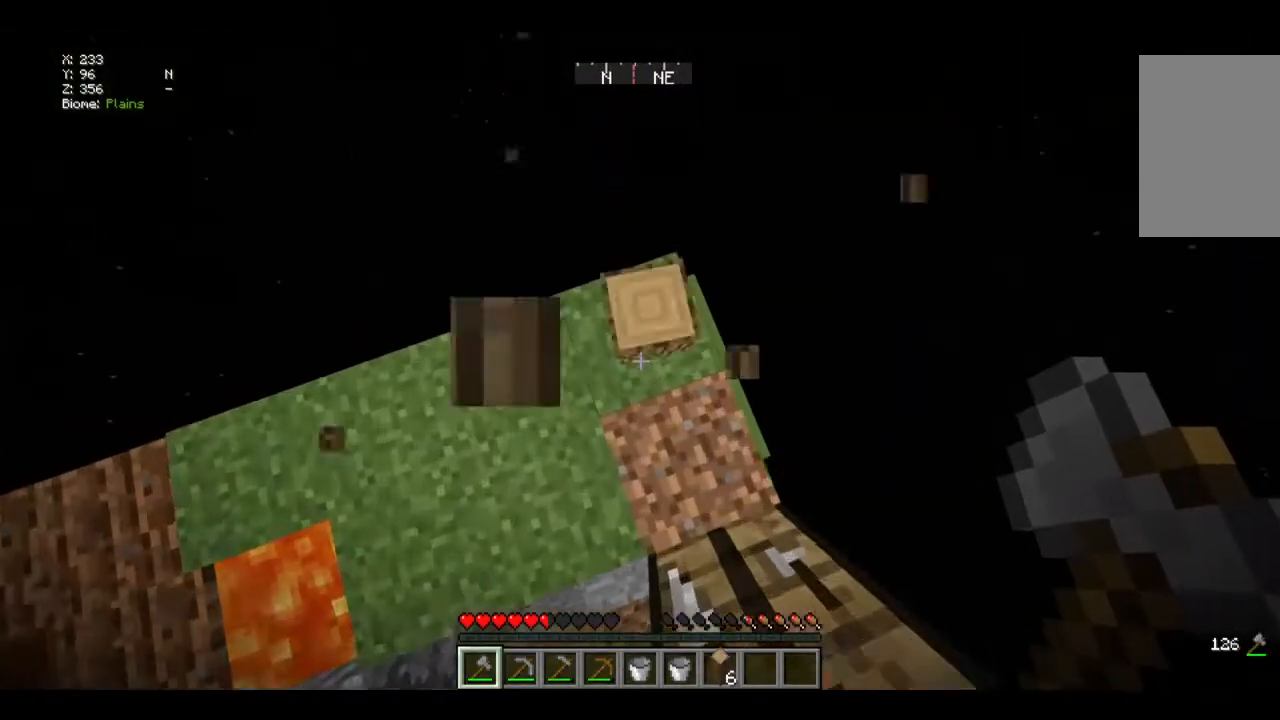
{"keys": [], "mouse": [], "events": [[67, "w", "down"], [267, "w", "up"]]}
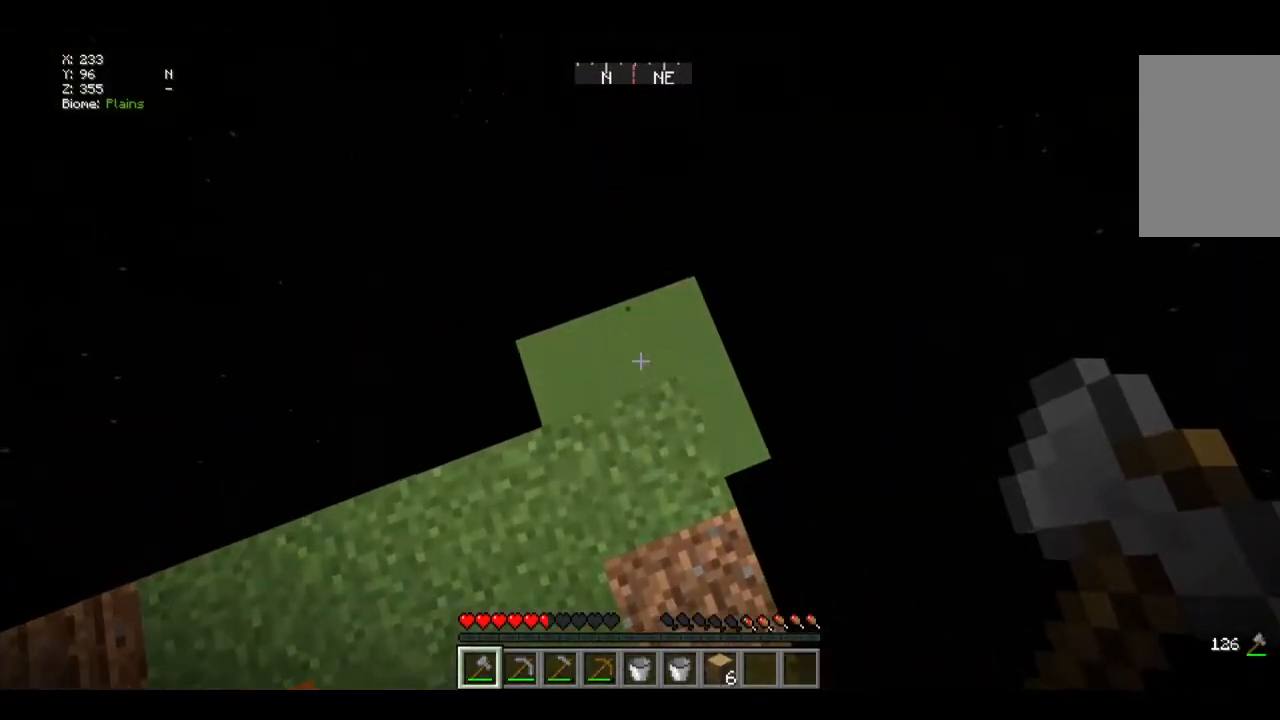
{"keys": [], "mouse": [], "events": []}
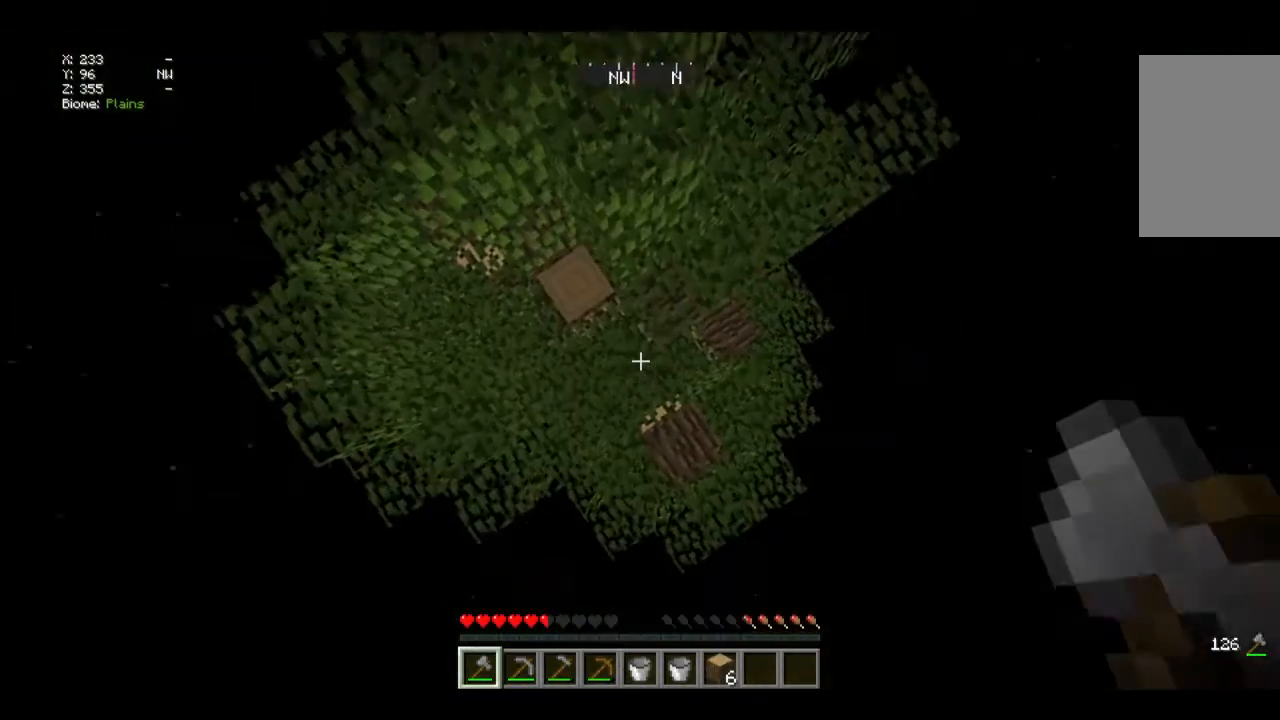
{"keys": ["a"], "mouse": [], "events": [[167, "s", "down"], [401, "s", "up"], [501, "a", "down"]]}
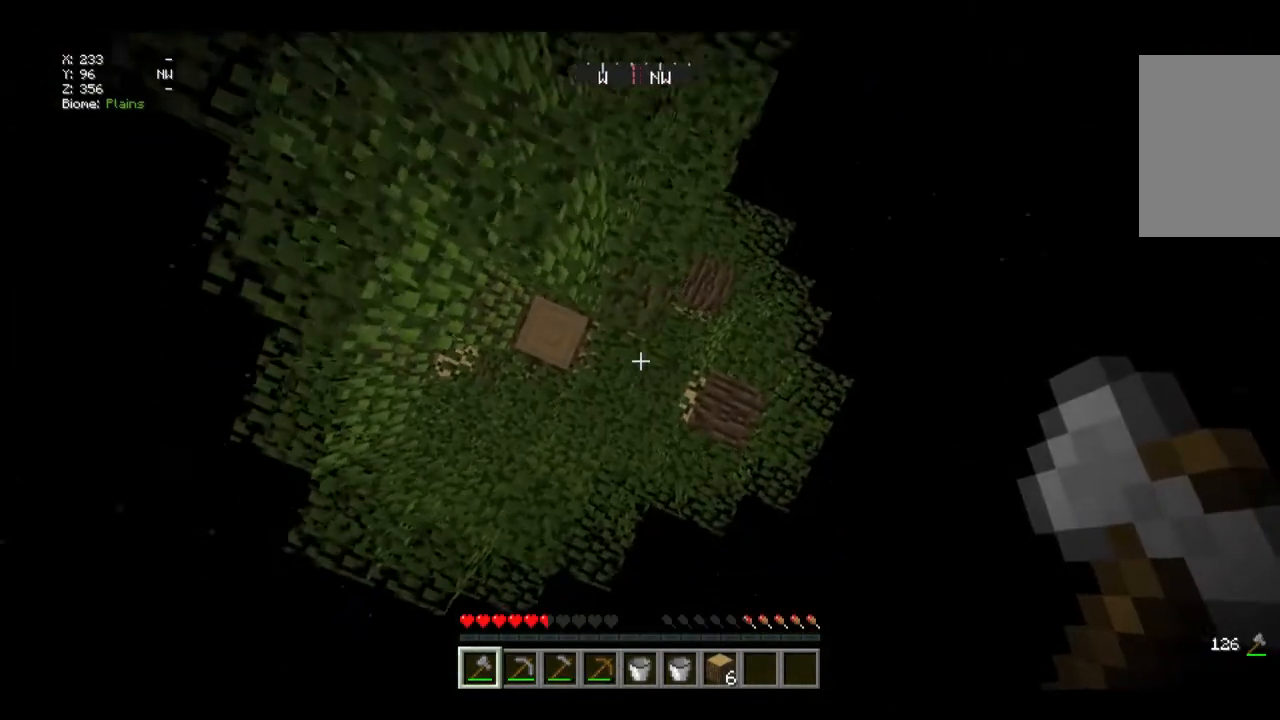
{"keys": ["a"], "mouse": [], "events": []}
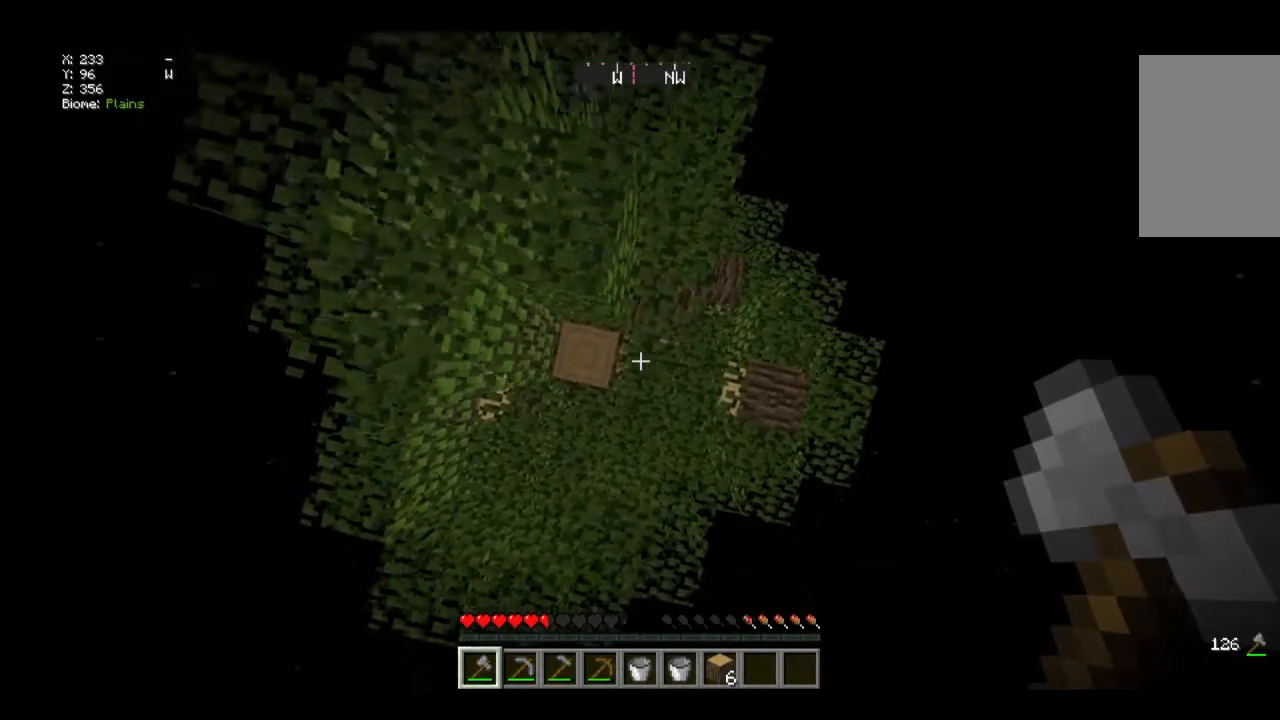
{"keys": ["a"], "mouse": ["left"], "events": [[401, "mouse_left", "down"]]}
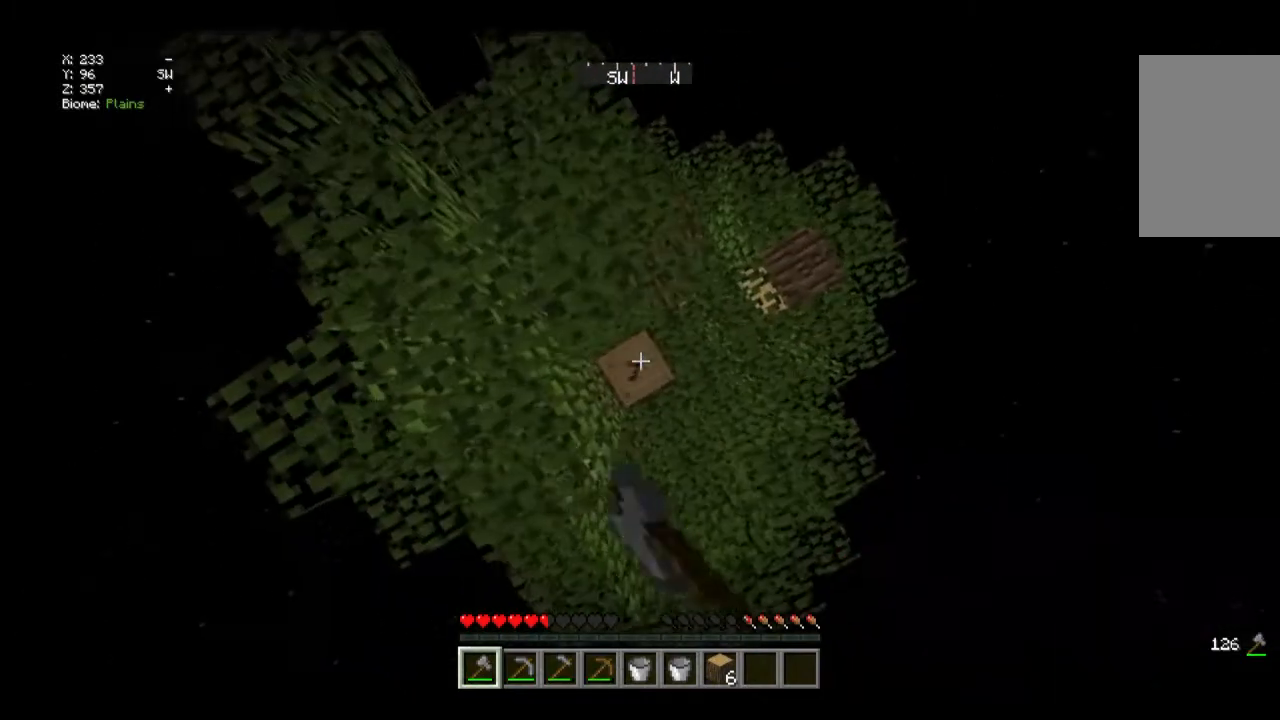
{"keys": [], "mouse": ["left"], "events": [[234, "a", "up"]]}
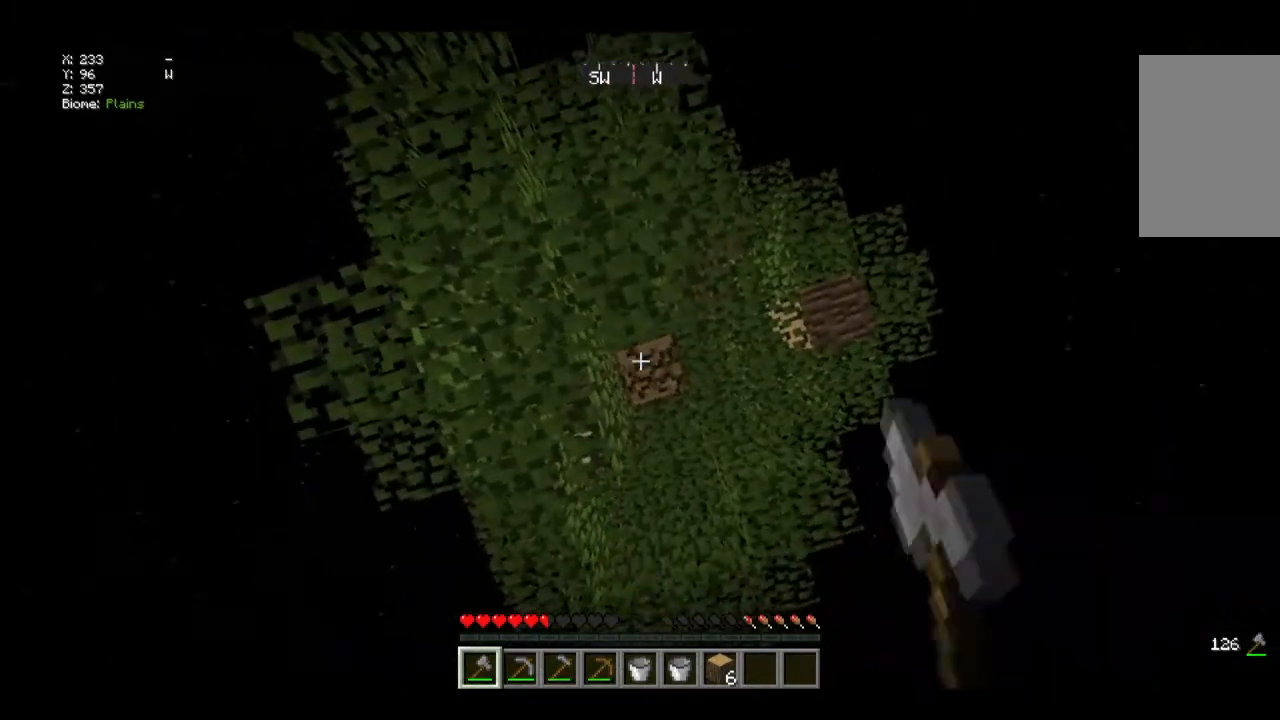
{"keys": [], "mouse": [], "events": [[134, "w", "down"], [434, "mouse_left", "up"], [434, "w", "up"]]}
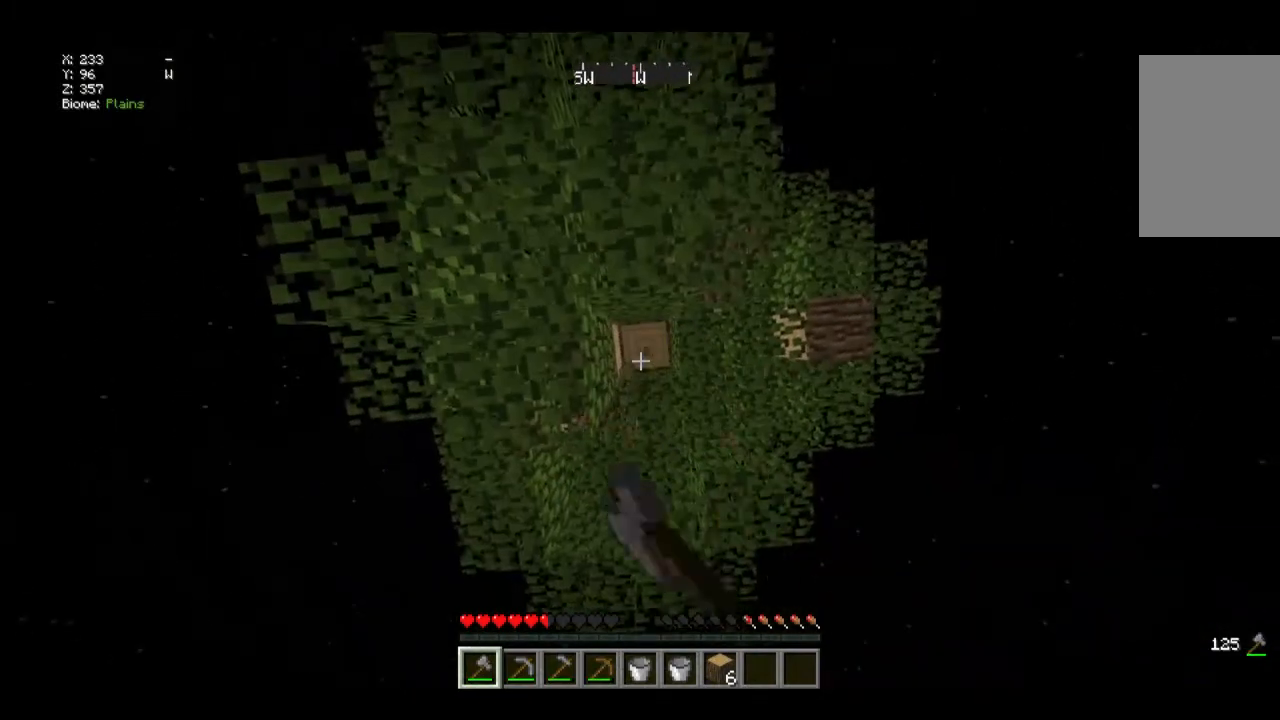
{"keys": [], "mouse": [], "events": []}
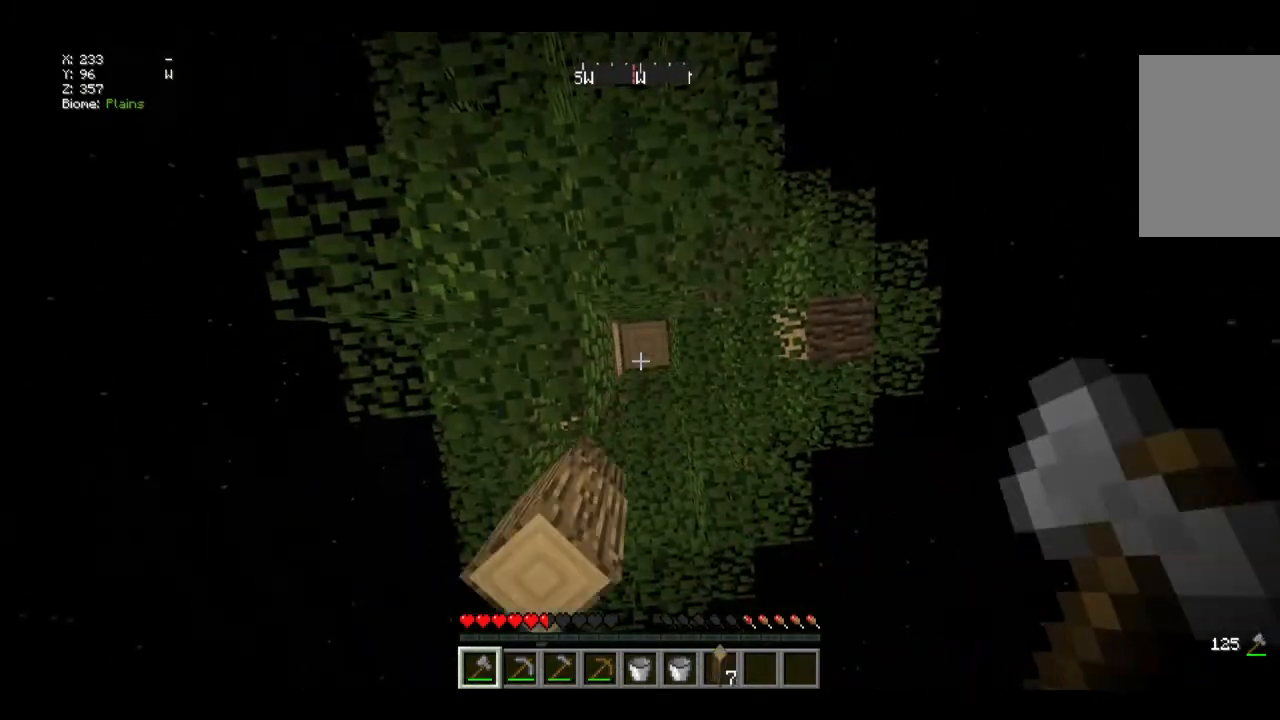
{"keys": [], "mouse": ["left"], "events": [[101, "mouse_left", "down"]]}
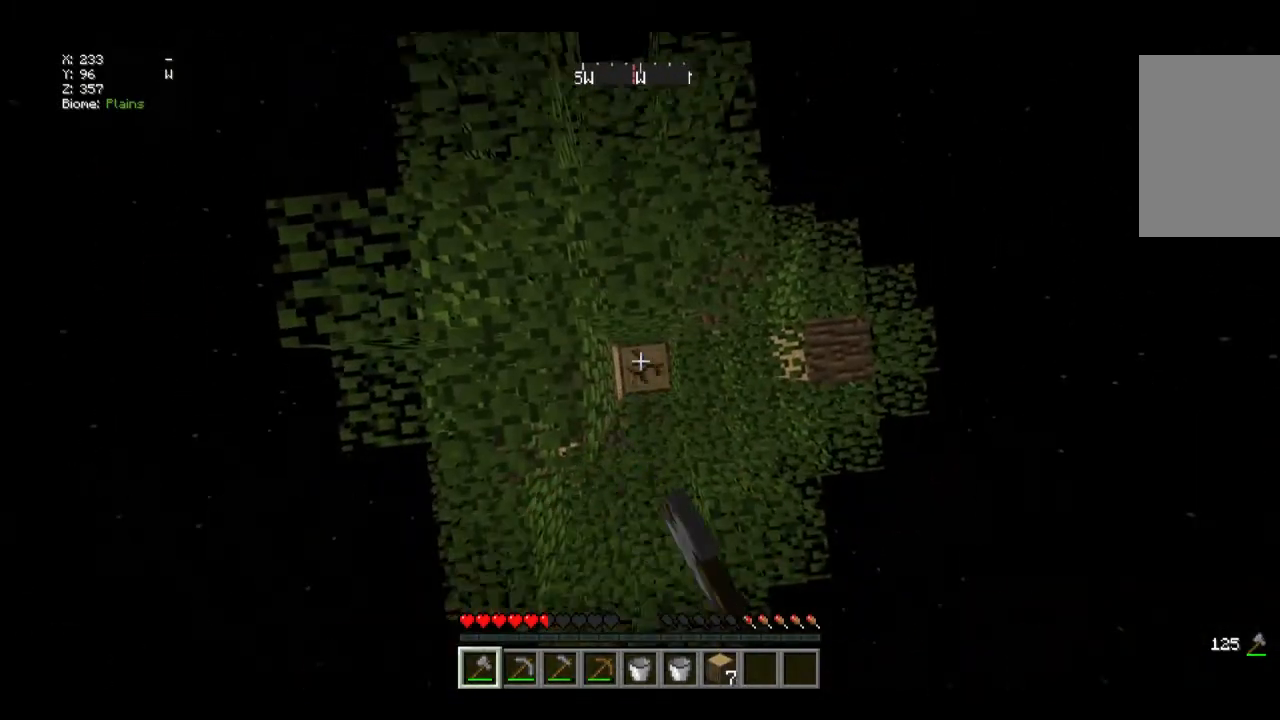
{"keys": [], "mouse": ["left"], "events": []}
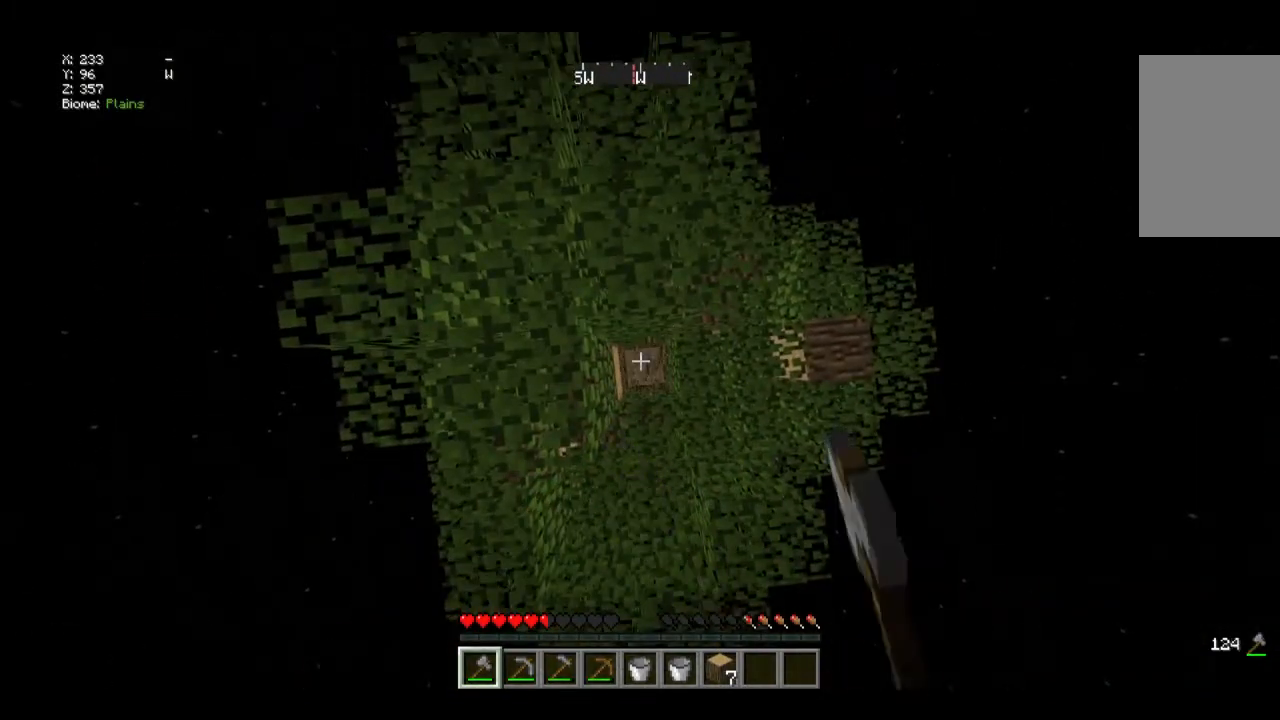
{"keys": [], "mouse": [], "events": [[201, "mouse_left", "up"]]}